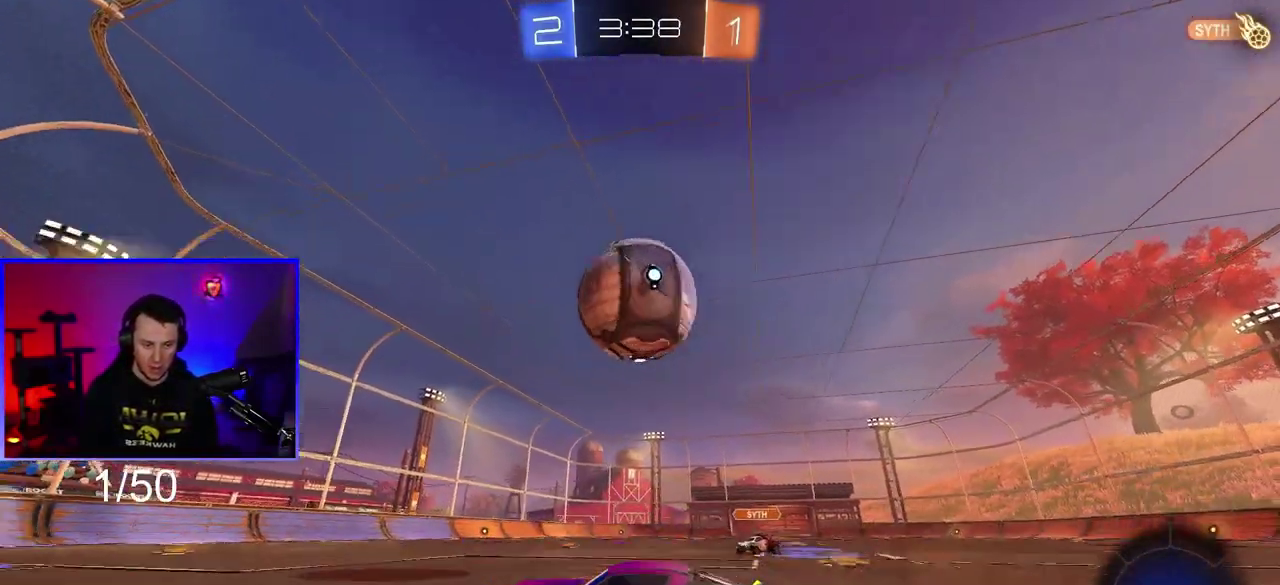
Gameplay with a controller (PlayStation layout); each line is a JSON object with the inputs held at the frame after it. "events" lists button and stick changes between this image and that frame as [ms after this image, input, new state], when the widget could be followed in between. This overlay highlights the sticks when they move; stick clicks (L3 R3) are not distinguishable. Not read: HOME R3.
{"buttons": ["CROSS", "R2"], "left_stick": "center", "right_stick": "center", "events": [[67, "left_stick", "right"], [417, "CROSS", "down"], [483, "left_stick", "center"]]}
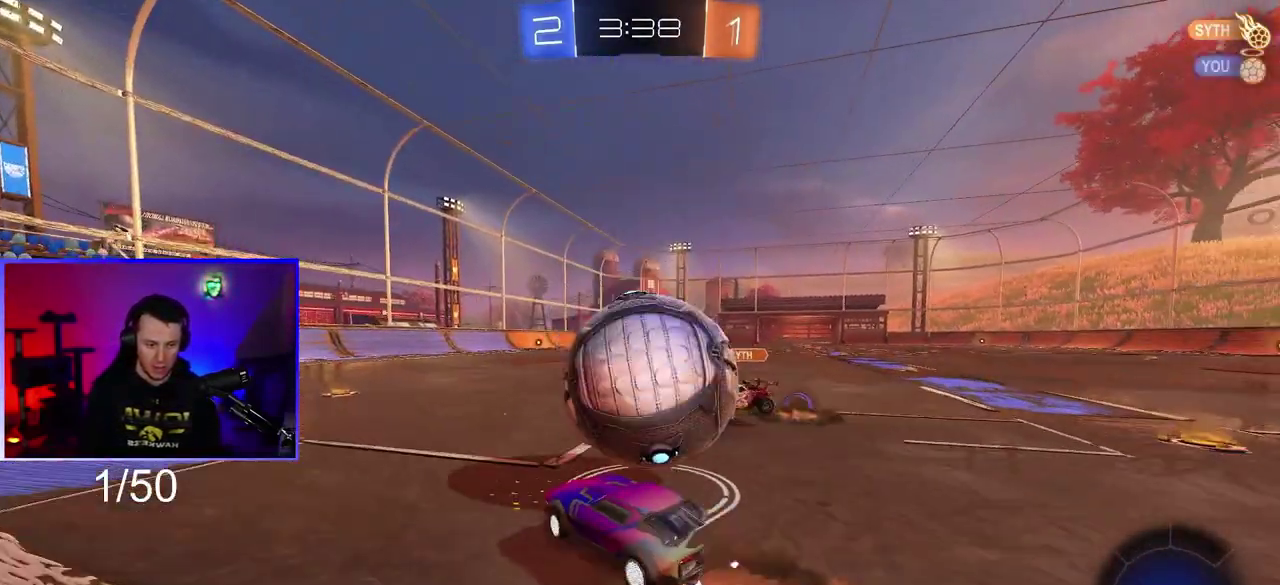
{"buttons": ["L1", "R2"], "left_stick": "down-right", "right_stick": "center", "events": [[33, "CROSS", "up"], [67, "left_stick", "right"], [100, "CROSS", "down"], [100, "L1", "down"], [150, "left_stick", "center"], [300, "left_stick", "up-right"], [350, "CROSS", "up"], [450, "left_stick", "down-right"]]}
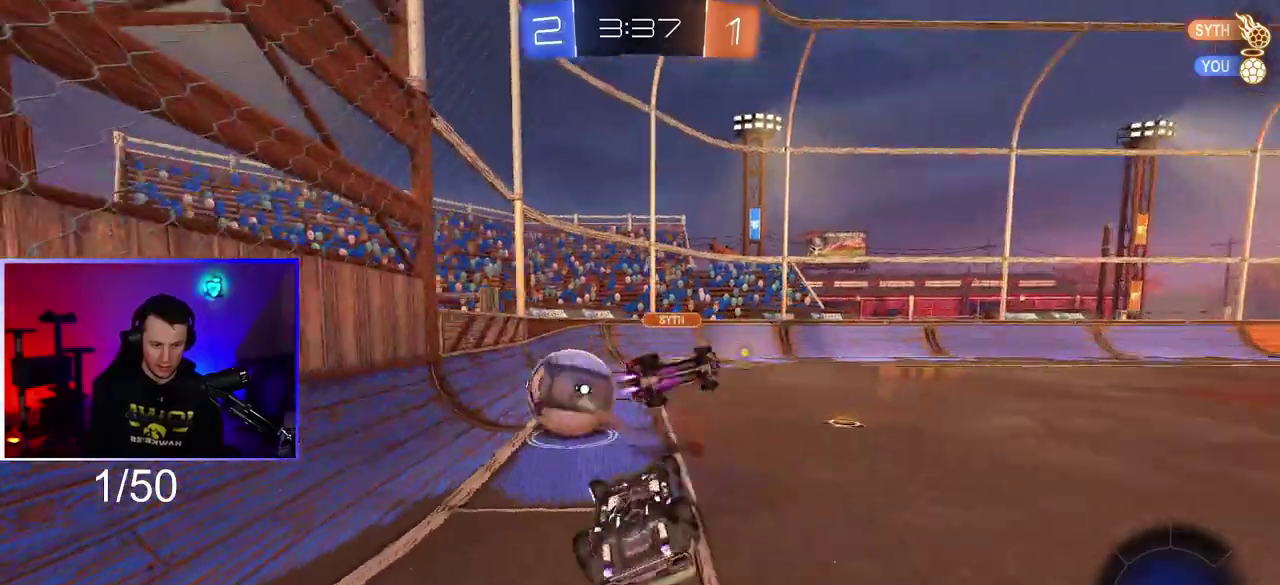
{"buttons": ["R2"], "left_stick": "center", "right_stick": "center", "events": [[133, "left_stick", "right"], [350, "L1", "up"], [450, "left_stick", "center"]]}
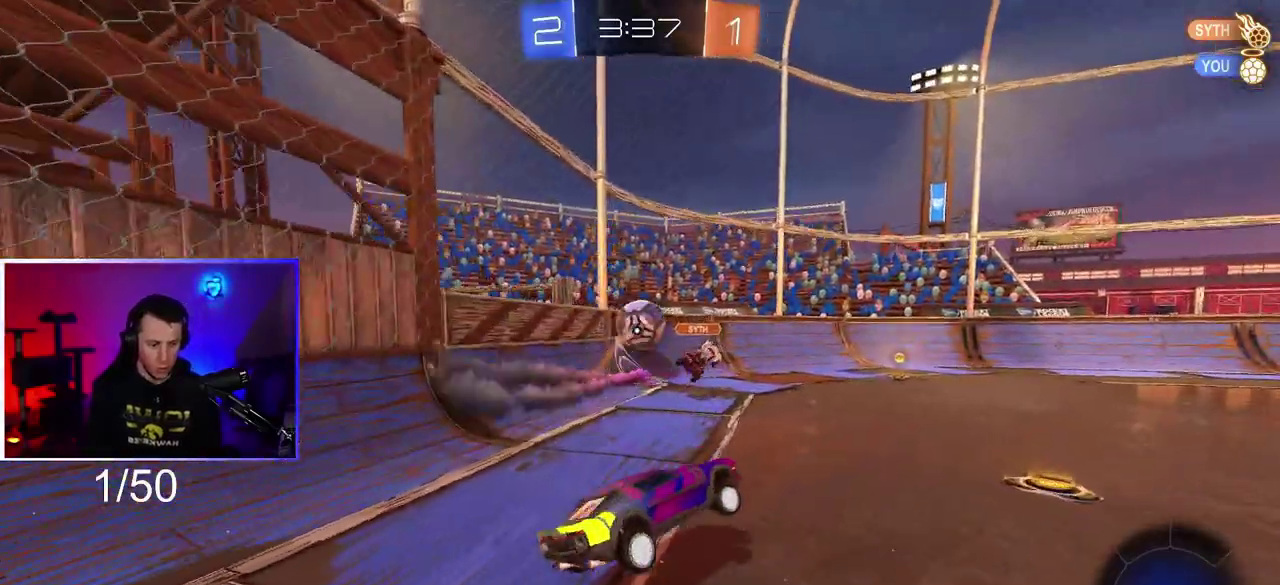
{"buttons": ["R2"], "left_stick": "left", "right_stick": "center", "events": [[50, "left_stick", "right"], [200, "left_stick", "center"], [300, "left_stick", "down-right"], [383, "left_stick", "center"], [483, "left_stick", "left"]]}
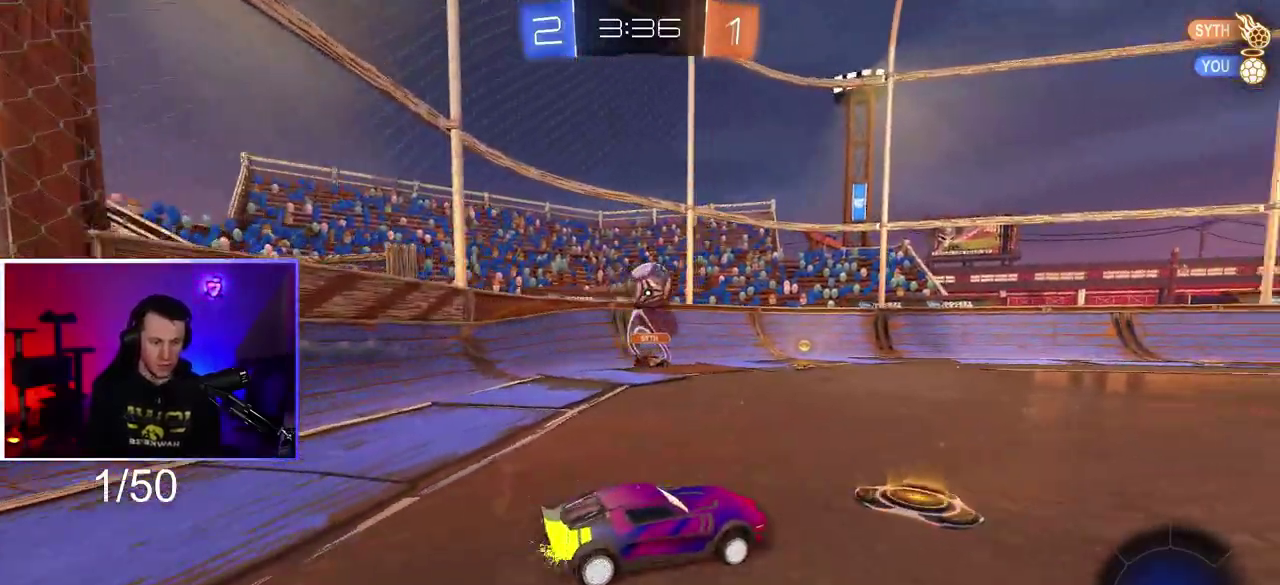
{"buttons": ["R2"], "left_stick": "center", "right_stick": "center", "events": [[333, "left_stick", "center"]]}
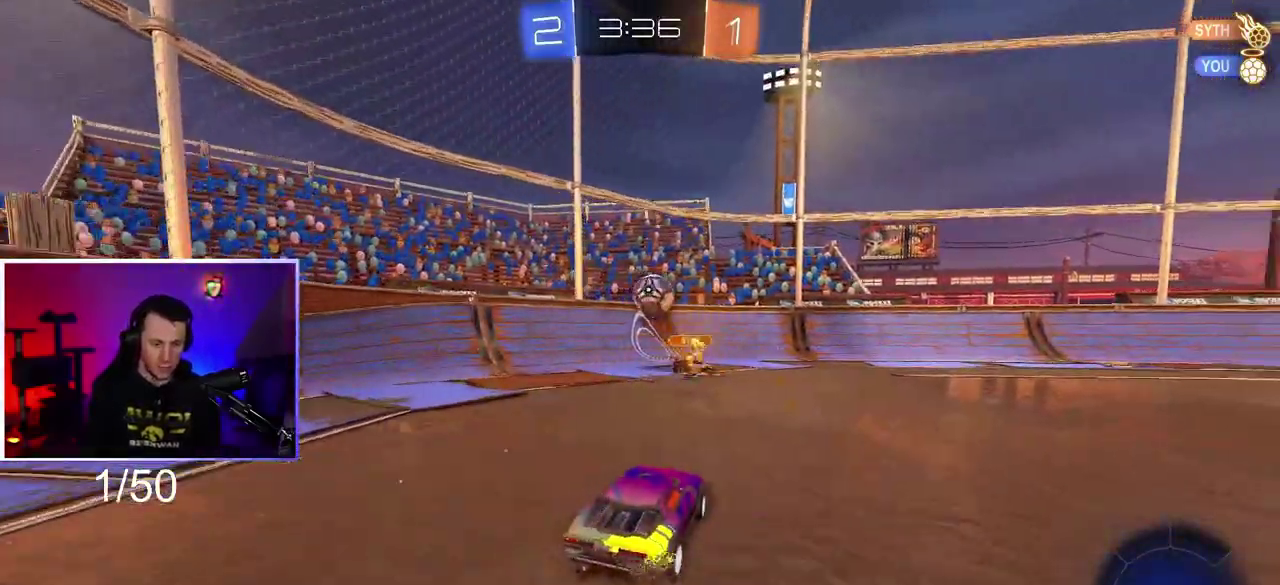
{"buttons": ["R2"], "left_stick": "center", "right_stick": "center", "events": [[83, "left_stick", "left"], [167, "left_stick", "right"], [233, "left_stick", "down-left"], [300, "left_stick", "center"]]}
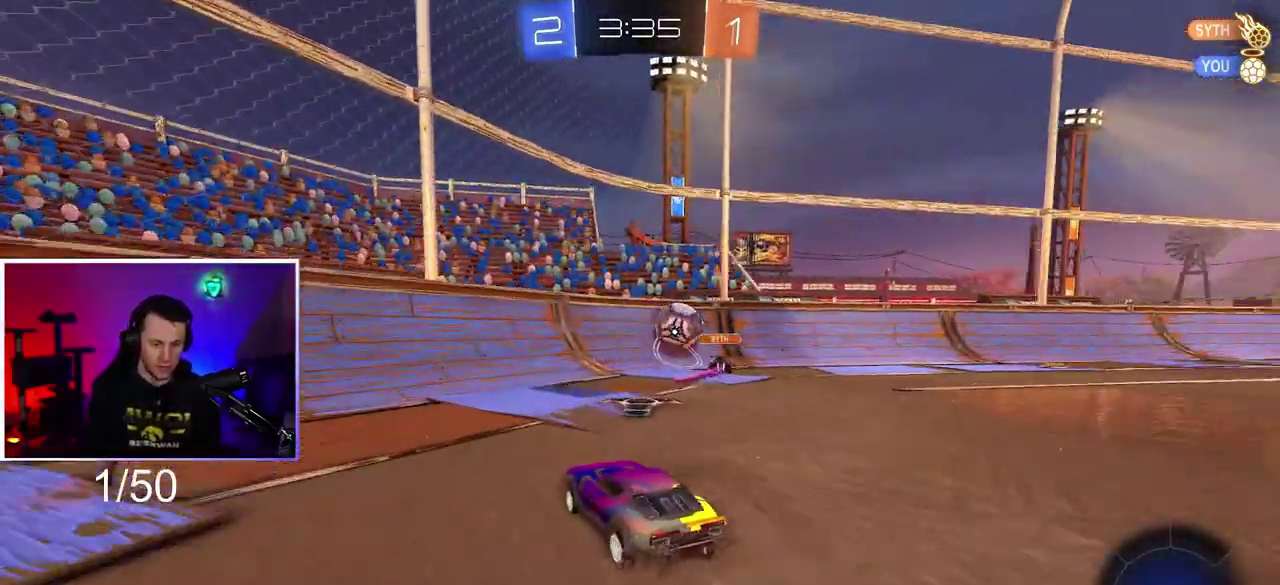
{"buttons": ["R2"], "left_stick": "left", "right_stick": "center", "events": [[483, "left_stick", "left"]]}
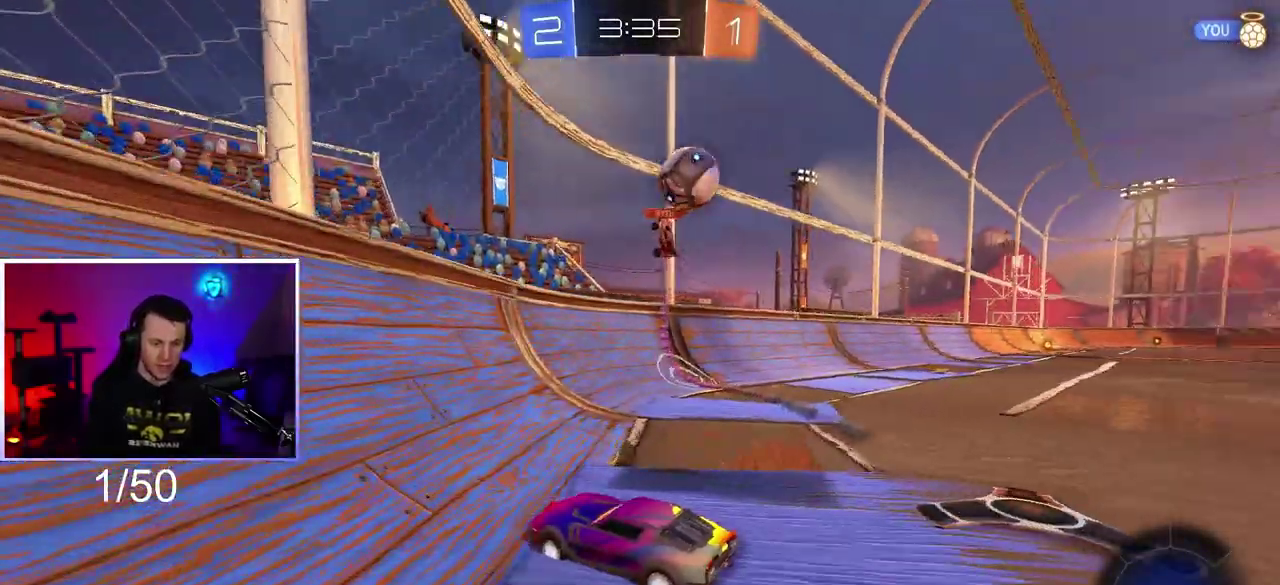
{"buttons": ["R2"], "left_stick": "center", "right_stick": "center", "events": [[83, "left_stick", "center"], [183, "left_stick", "right"], [233, "left_stick", "center"]]}
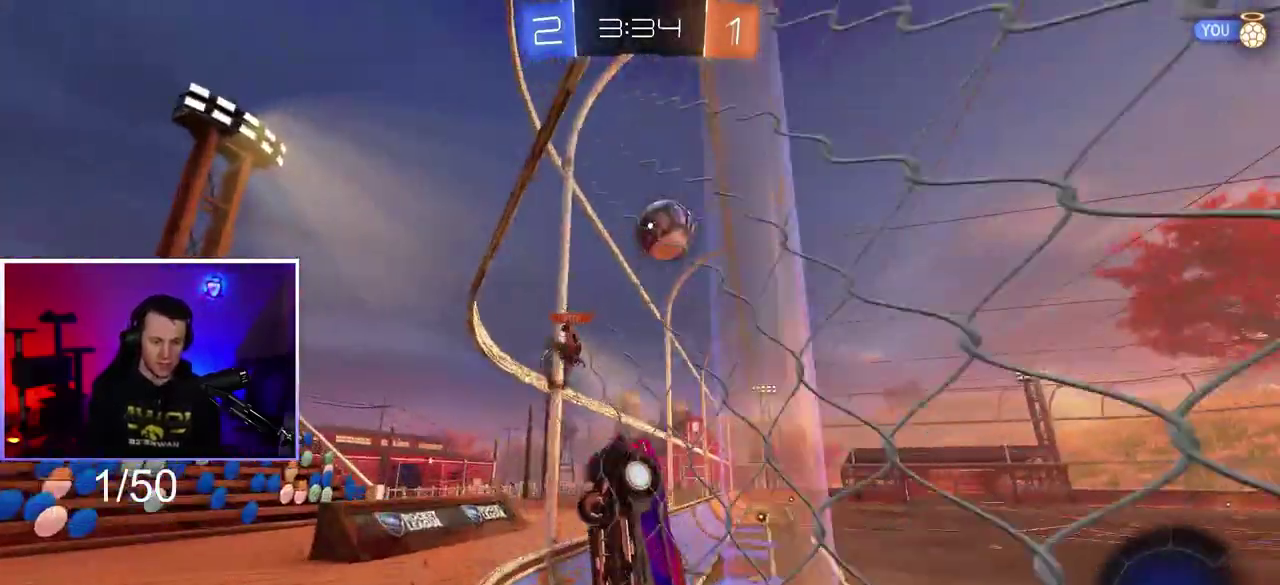
{"buttons": ["R2"], "left_stick": "down-left", "right_stick": "center", "events": [[17, "left_stick", "left"], [83, "left_stick", "down-left"], [333, "L1", "down"], [433, "L1", "up"]]}
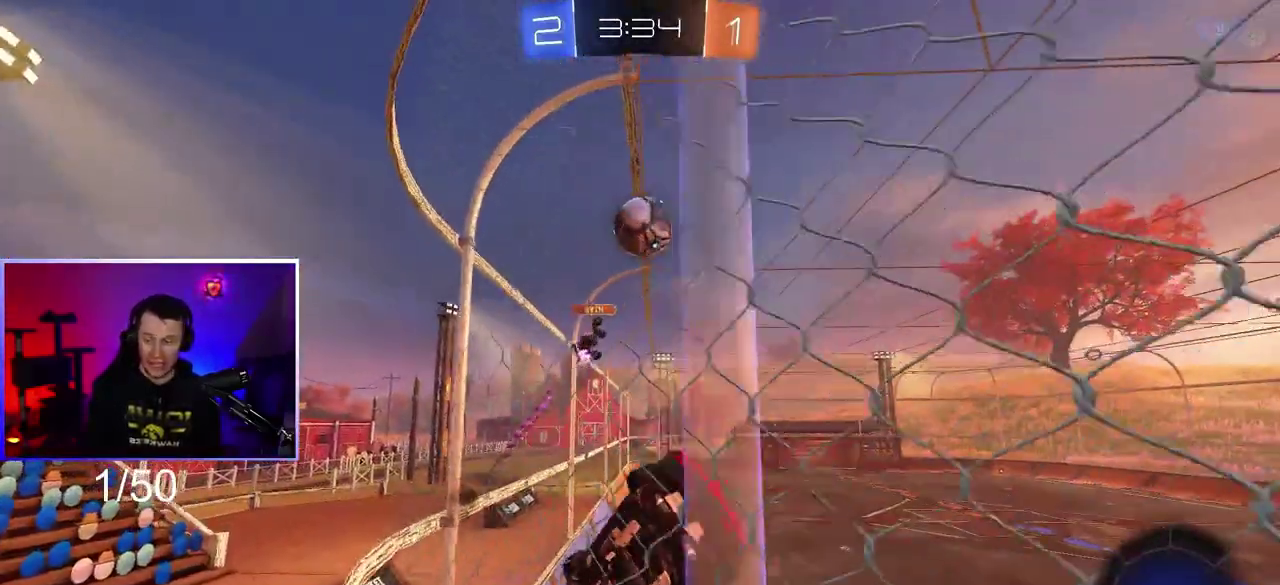
{"buttons": ["R2"], "left_stick": "center", "right_stick": "center", "events": [[367, "left_stick", "center"]]}
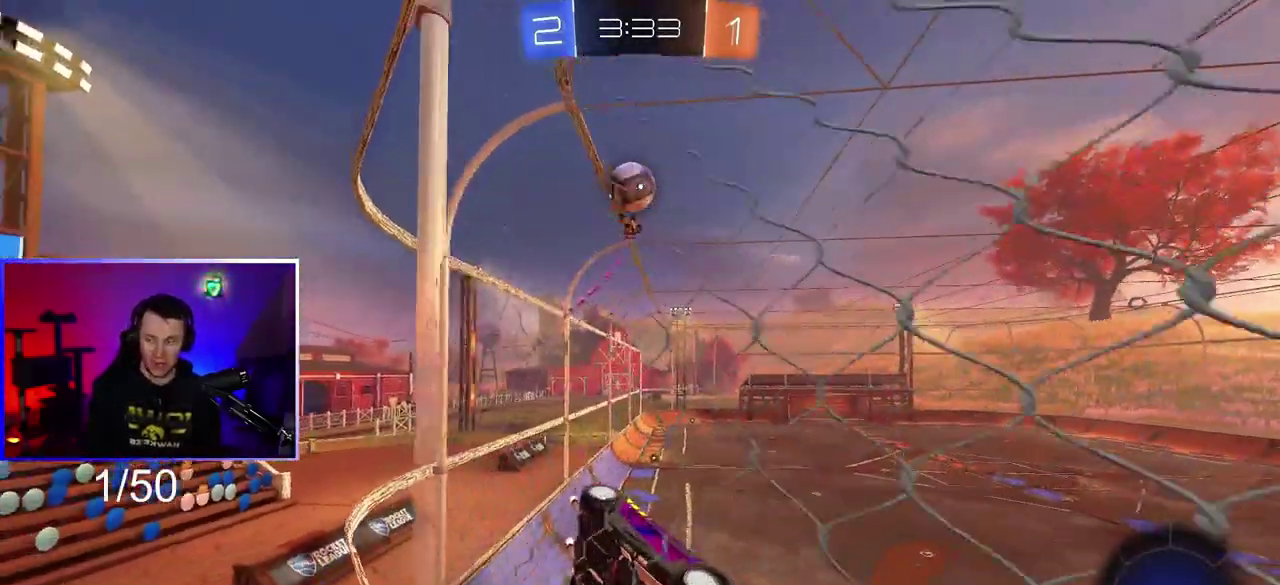
{"buttons": ["R2"], "left_stick": "down-left", "right_stick": "center", "events": [[383, "left_stick", "left"], [433, "left_stick", "down-left"]]}
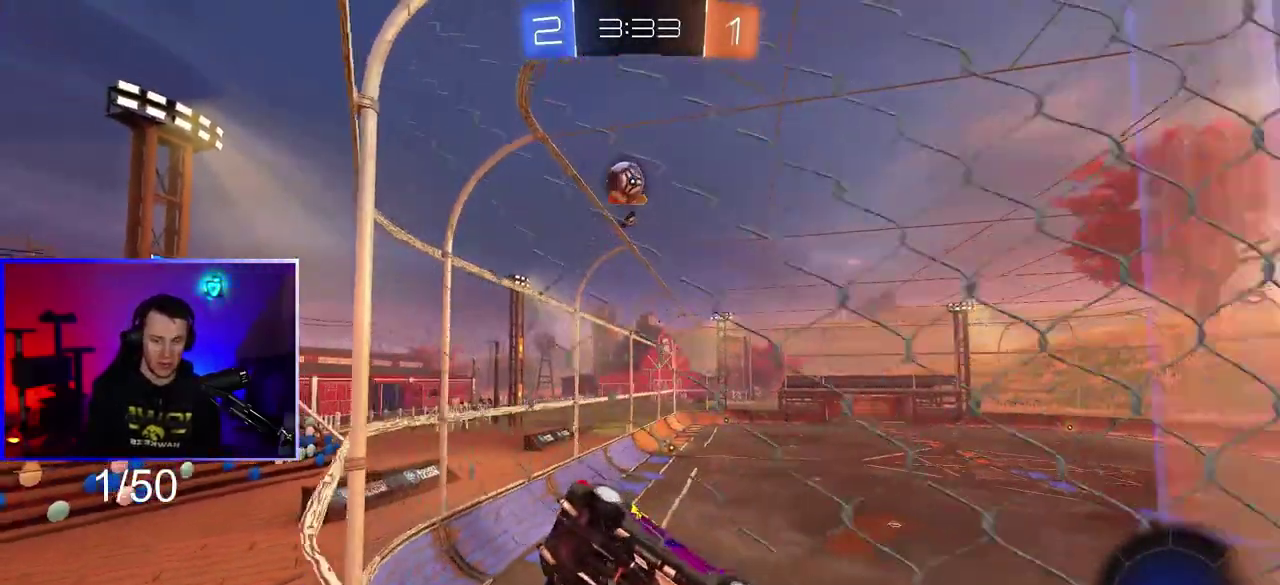
{"buttons": ["L2"], "left_stick": "center", "right_stick": "center", "events": [[100, "L2", "down"], [150, "R2", "up"], [400, "left_stick", "center"]]}
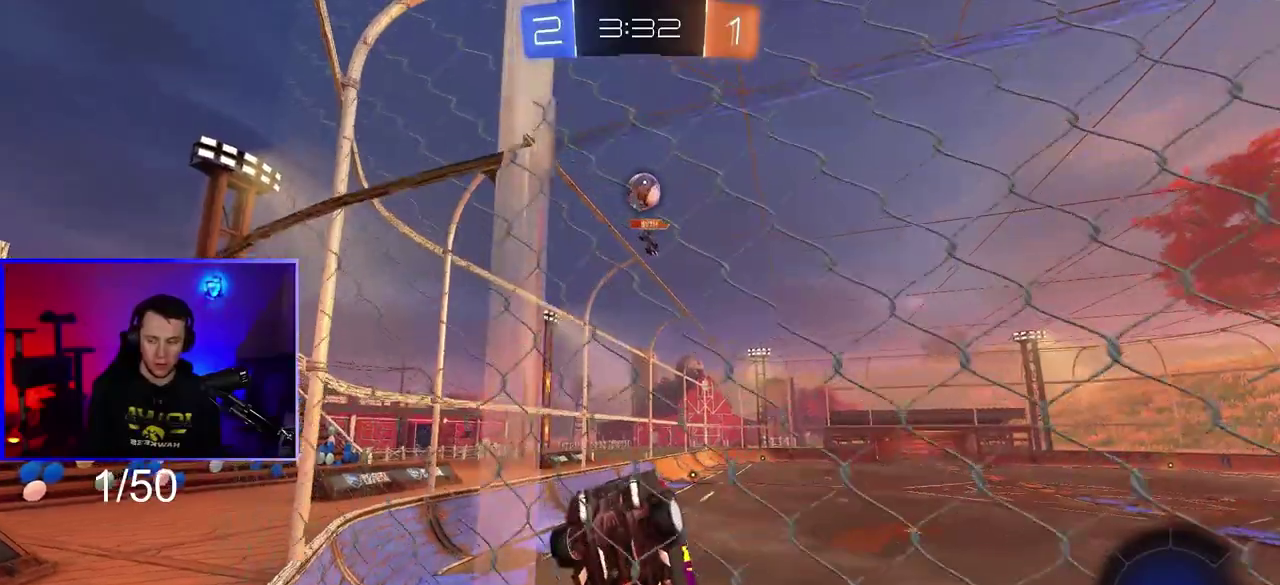
{"buttons": ["R2"], "left_stick": "center", "right_stick": "center", "events": [[67, "L2", "up"], [67, "R2", "down"], [350, "L2", "down"], [383, "R2", "up"], [467, "L2", "up"], [483, "R2", "down"]]}
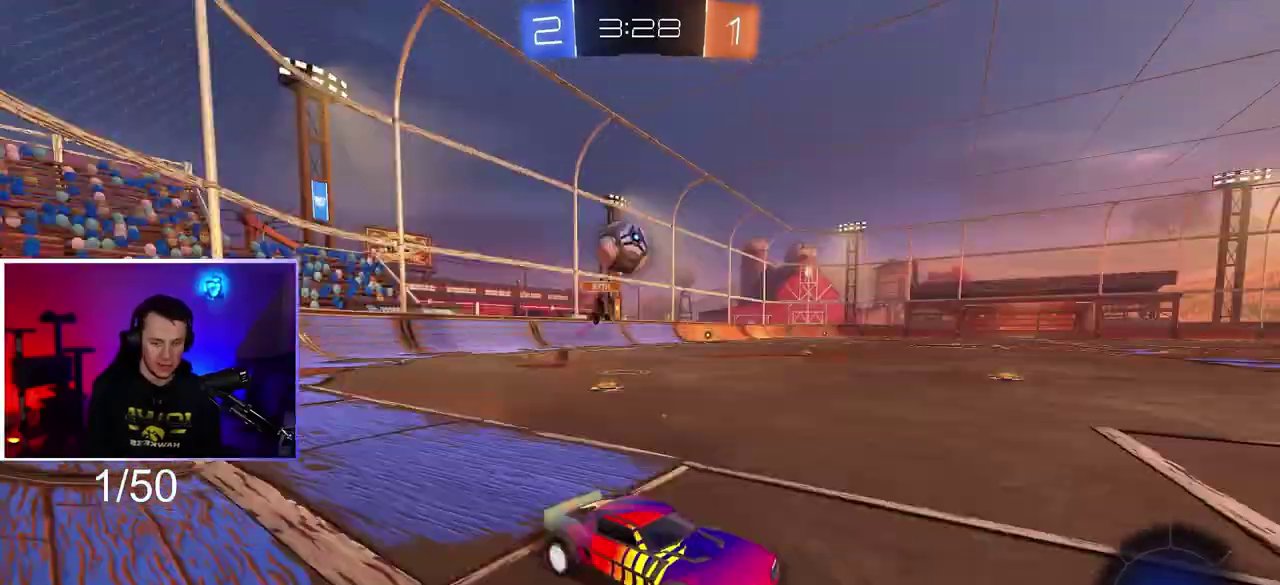
{"buttons": ["CROSS", "R2"], "left_stick": "down-left", "right_stick": "center", "events": [[117, "left_stick", "down-right"], [233, "left_stick", "center"], [483, "CROSS", "down"], [483, "left_stick", "down-left"]]}
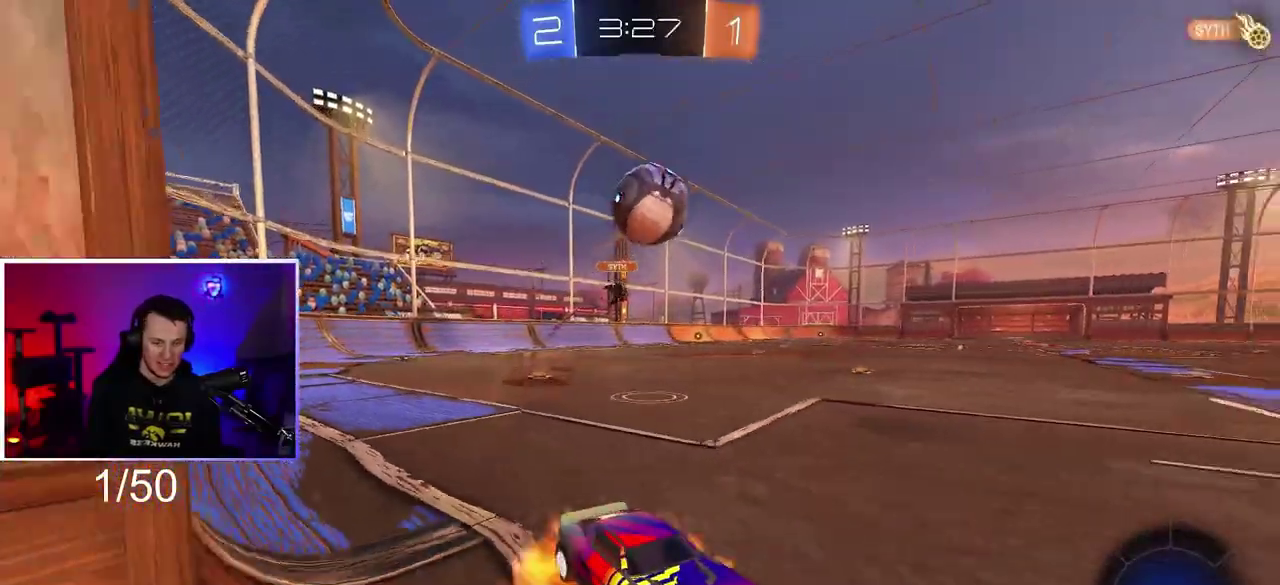
{"buttons": [], "left_stick": "up-left", "right_stick": "center"}
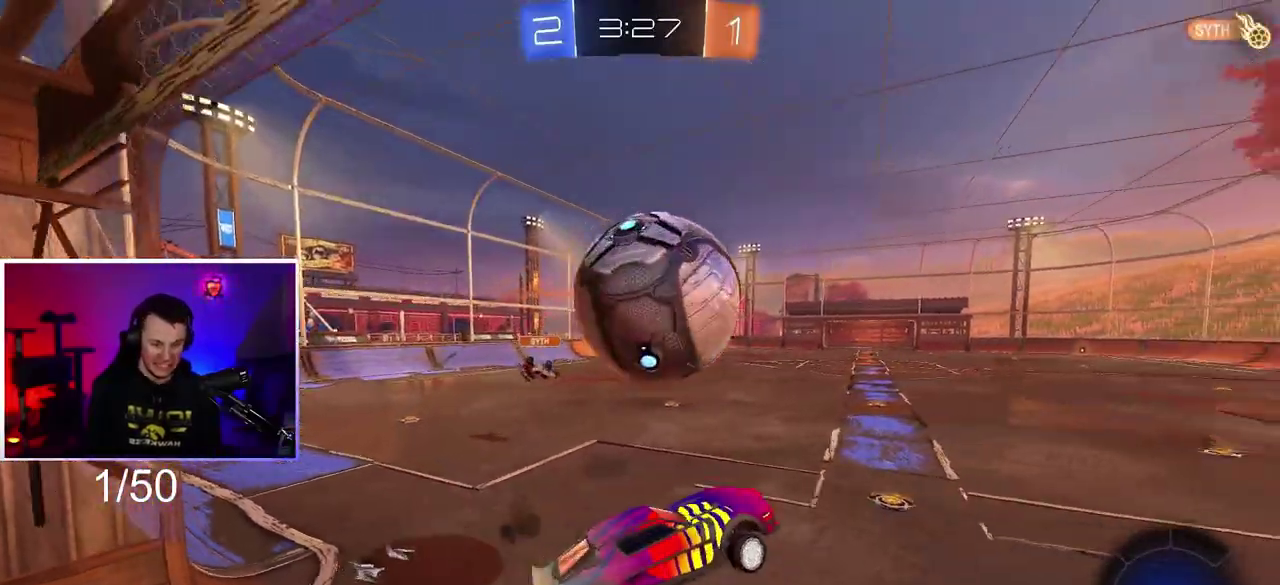
{"buttons": ["SQUARE", "R2"], "left_stick": "down", "right_stick": "center"}
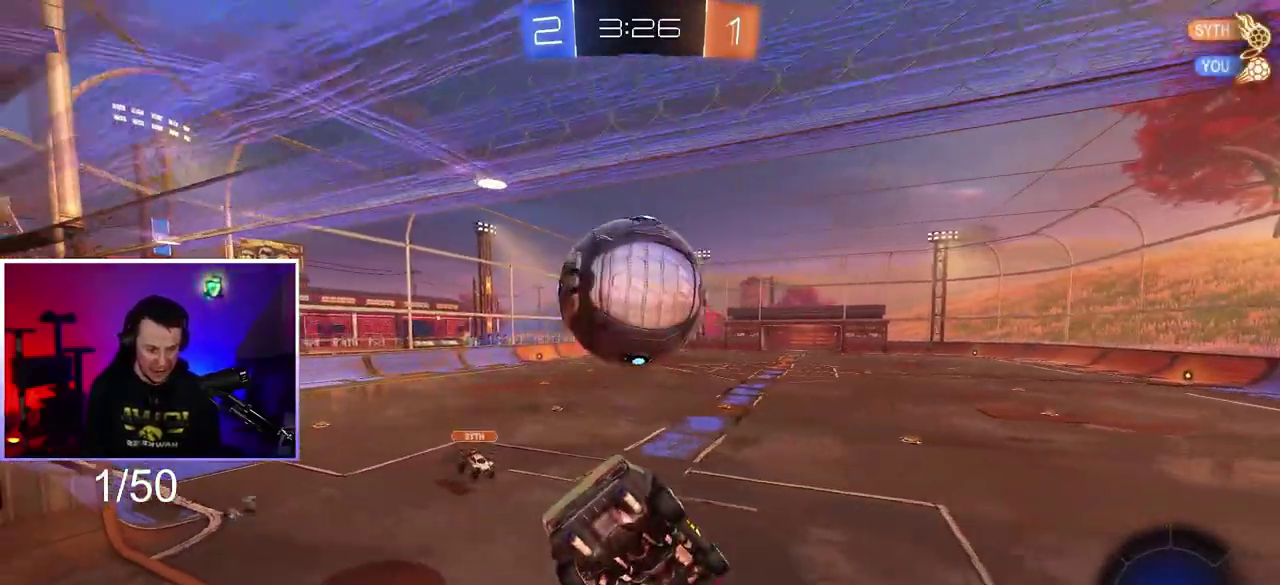
{"buttons": ["R2"], "left_stick": "left", "right_stick": "center", "events": [[83, "left_stick", "down-right"], [117, "SQUARE", "up"], [150, "left_stick", "center"], [333, "left_stick", "left"]]}
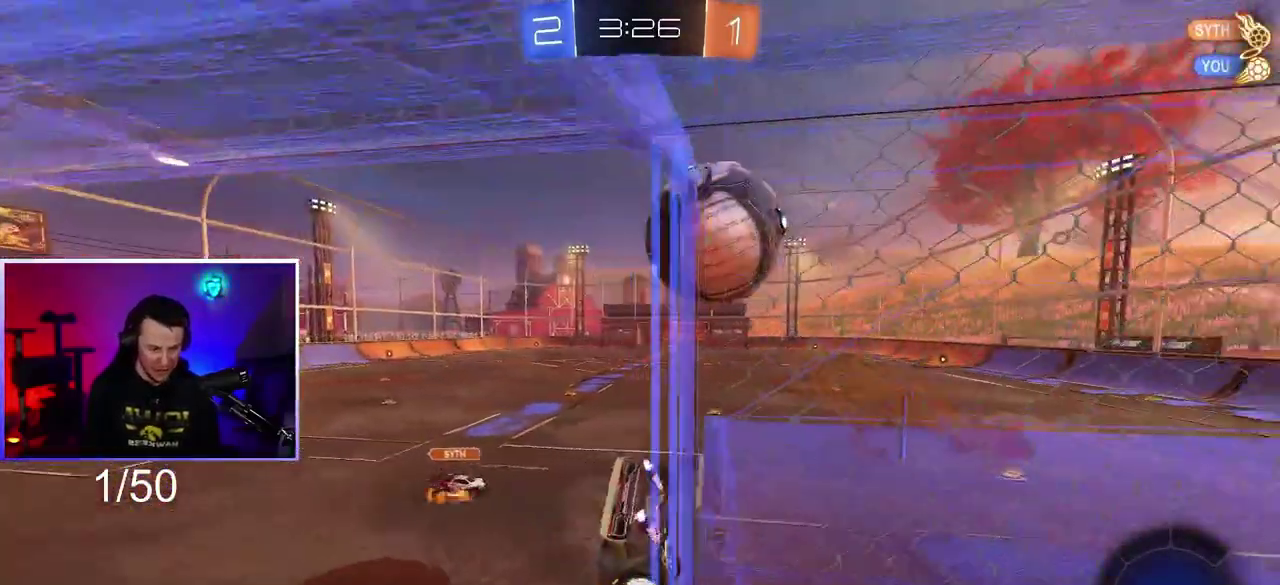
{"buttons": ["R2"], "left_stick": "right", "right_stick": "center", "events": [[17, "left_stick", "center"], [250, "left_stick", "right"]]}
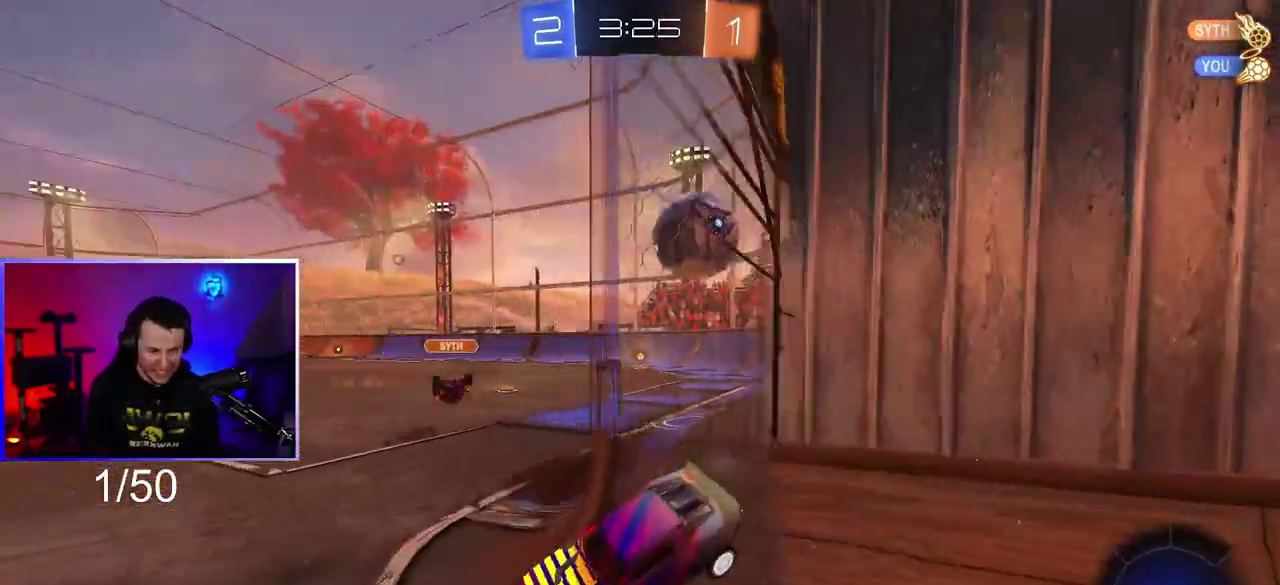
{"buttons": ["R2"], "left_stick": "right", "right_stick": "center", "events": []}
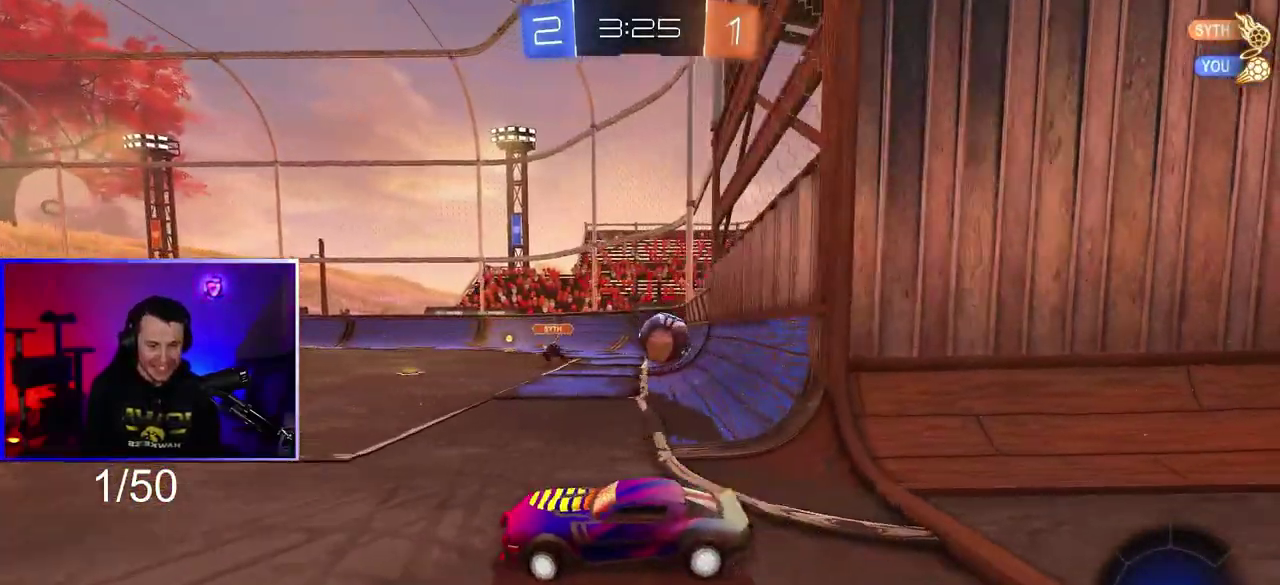
{"buttons": ["R2"], "left_stick": "center", "right_stick": "center", "events": [[350, "left_stick", "center"]]}
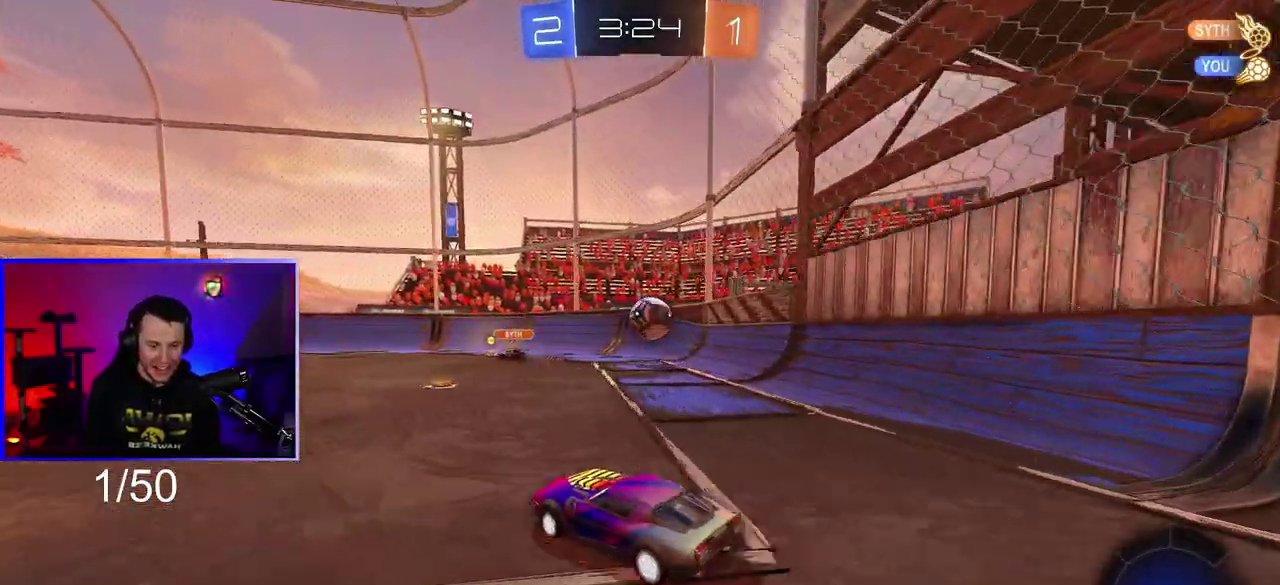
{"buttons": ["R2"], "left_stick": "down-right", "right_stick": "center", "events": [[67, "left_stick", "right"], [183, "left_stick", "center"], [400, "left_stick", "down-right"]]}
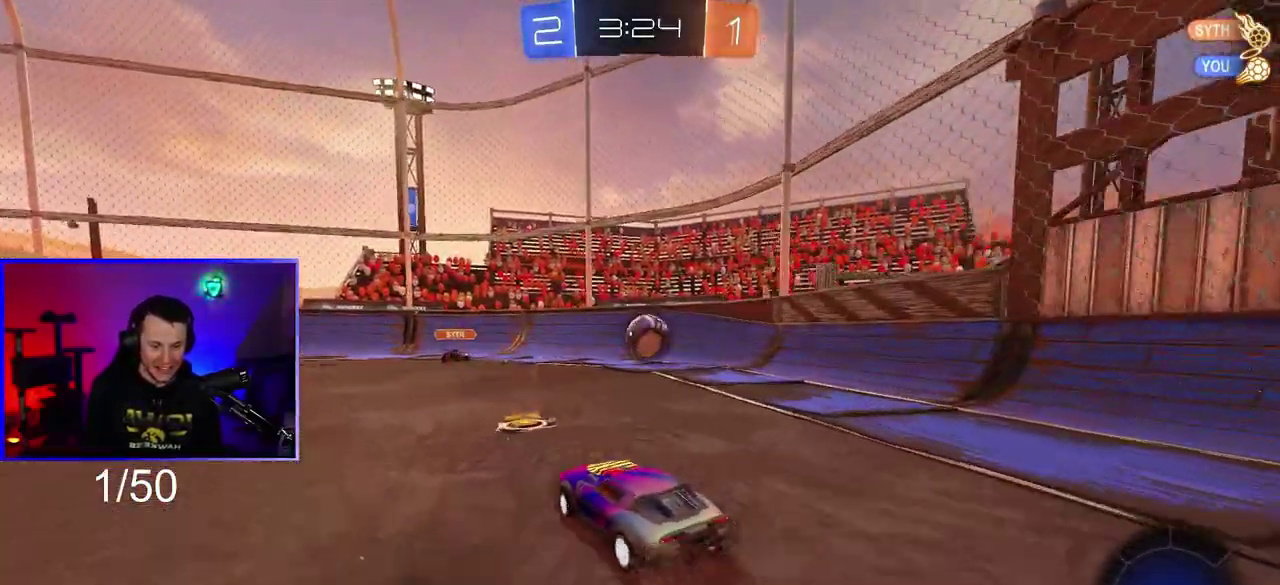
{"buttons": ["R2"], "left_stick": "right", "right_stick": "center", "events": [[33, "left_stick", "center"], [133, "left_stick", "down-right"], [433, "left_stick", "right"]]}
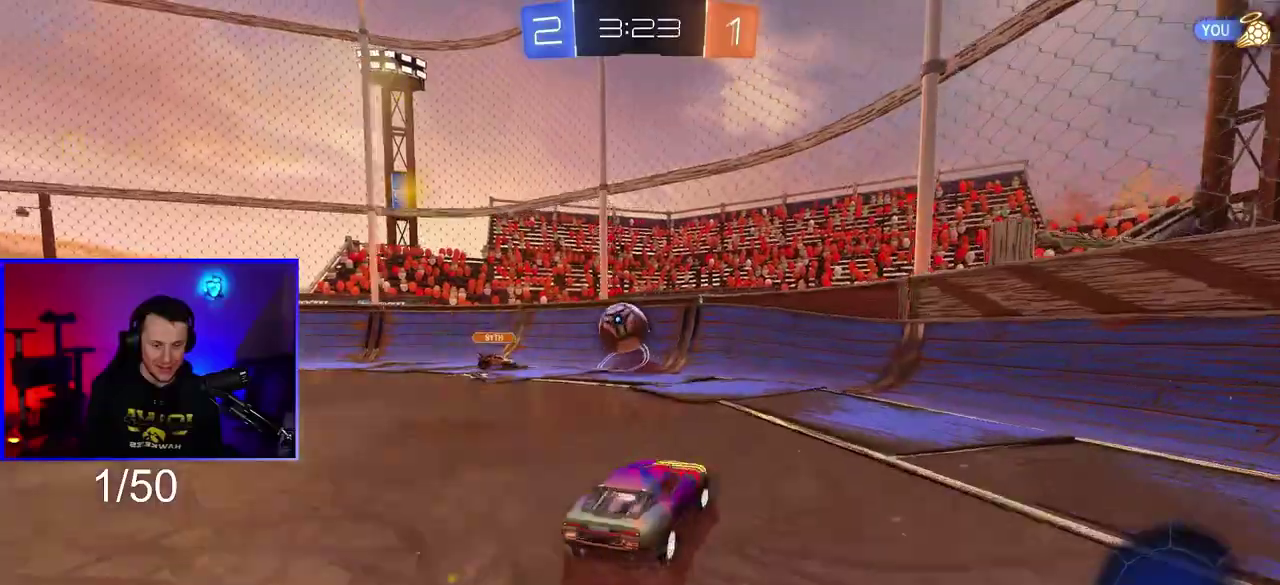
{"buttons": ["L2"], "left_stick": "left", "right_stick": "center", "events": [[133, "L1", "down"], [250, "L1", "up"], [417, "left_stick", "down-right"], [467, "L2", "down"], [467, "R2", "up"], [500, "left_stick", "left"]]}
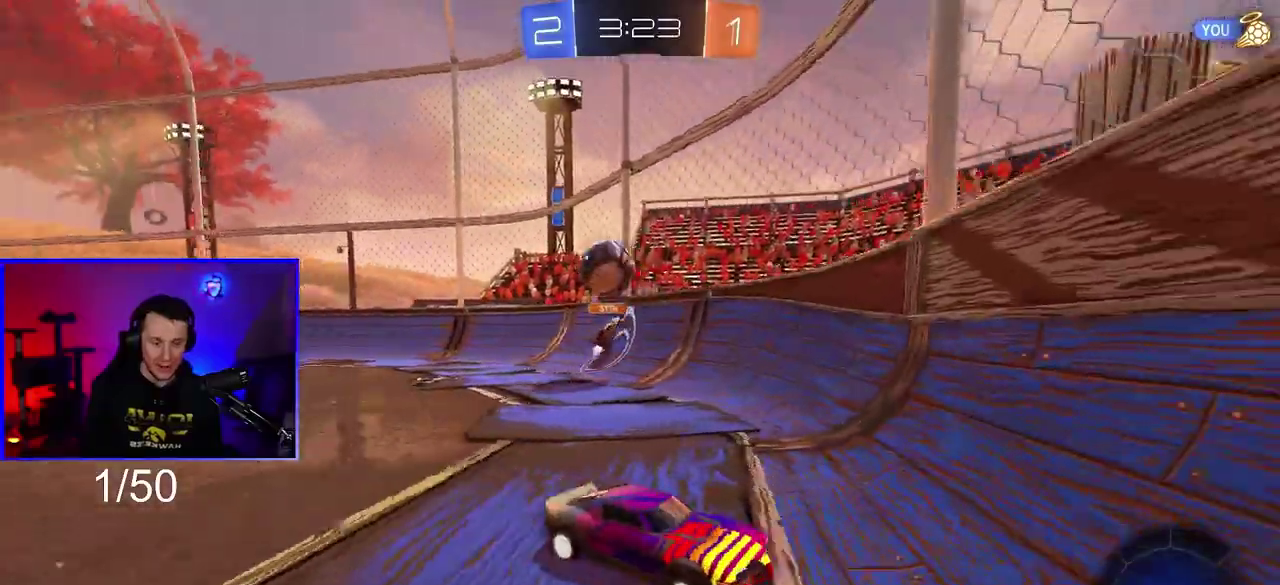
{"buttons": ["R2"], "left_stick": "left", "right_stick": "center", "events": [[133, "R2", "down"], [167, "L2", "up"], [300, "left_stick", "down-left"], [467, "left_stick", "left"]]}
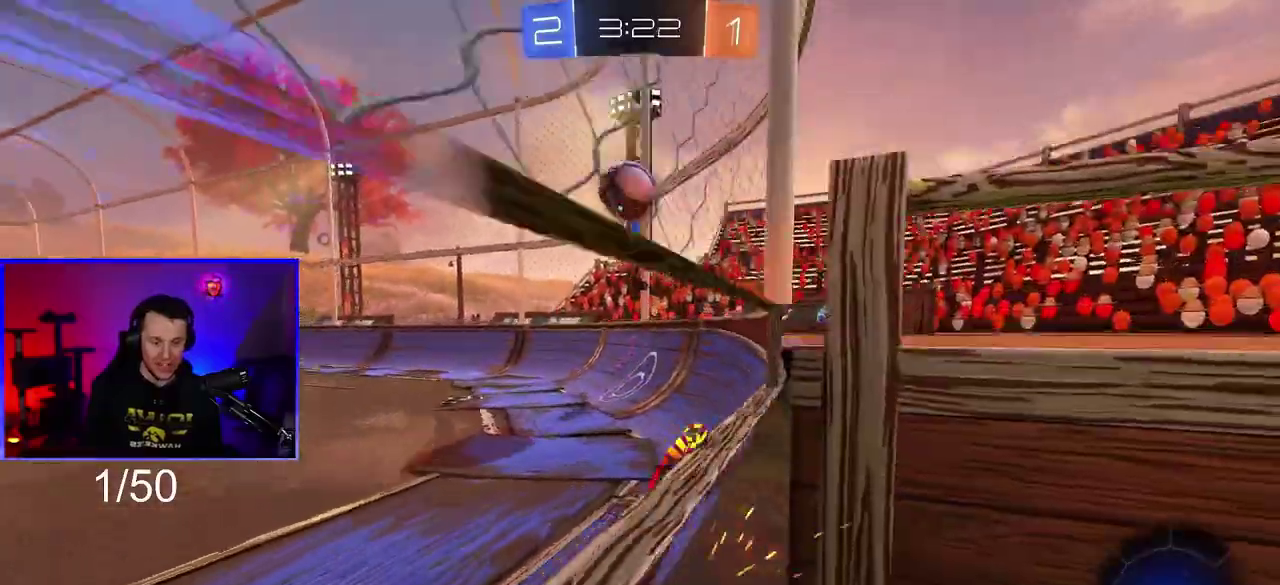
{"buttons": ["R2"], "left_stick": "center", "right_stick": "center", "events": [[17, "left_stick", "down-left"], [233, "left_stick", "center"], [283, "left_stick", "down-right"], [450, "left_stick", "center"]]}
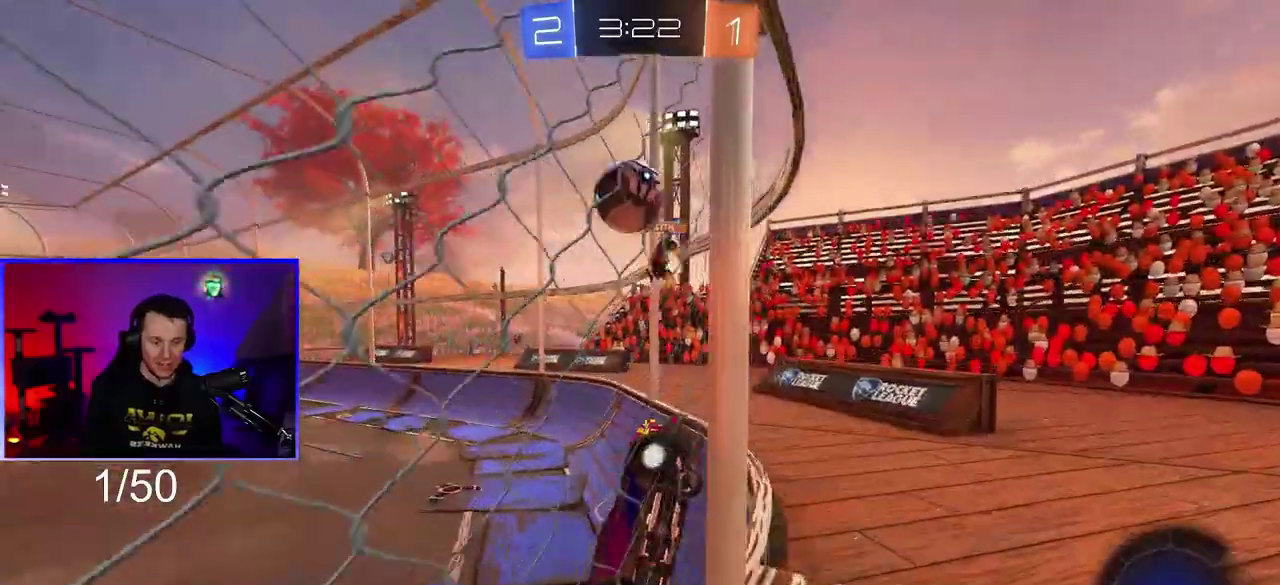
{"buttons": ["R2"], "left_stick": "down-right", "right_stick": "center", "events": [[17, "left_stick", "down-right"], [67, "L1", "down"], [267, "L1", "up"]]}
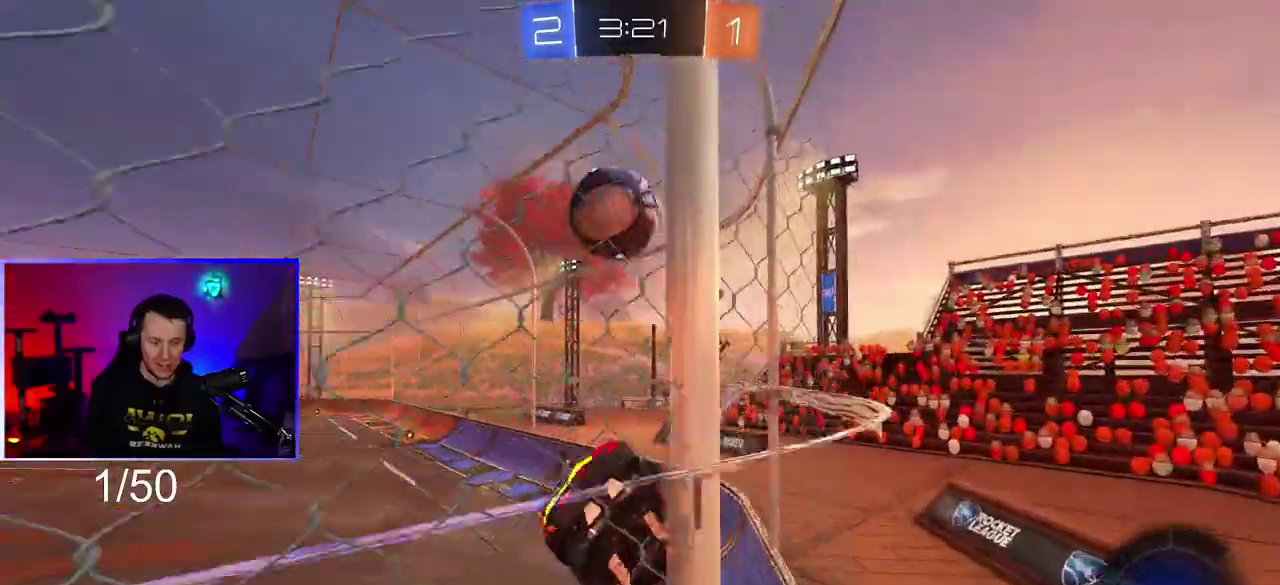
{"buttons": ["L2"], "left_stick": "center", "right_stick": "center", "events": [[233, "left_stick", "center"], [450, "L2", "down"], [450, "R2", "up"]]}
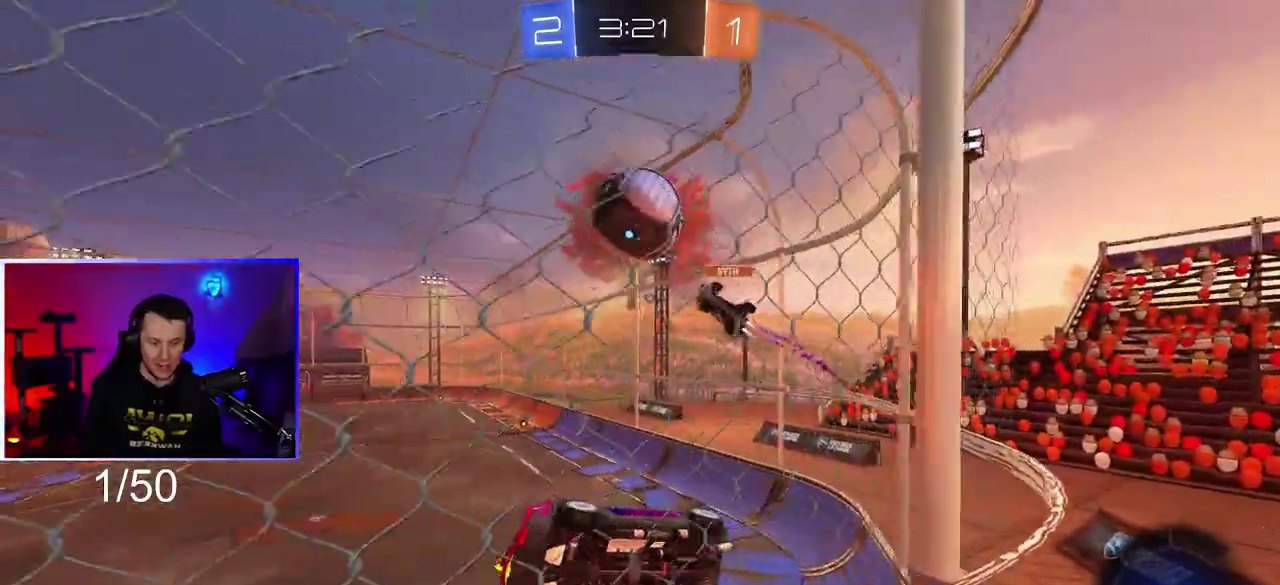
{"buttons": ["R2"], "left_stick": "center", "right_stick": "center", "events": [[17, "R2", "down"], [50, "L2", "up"]]}